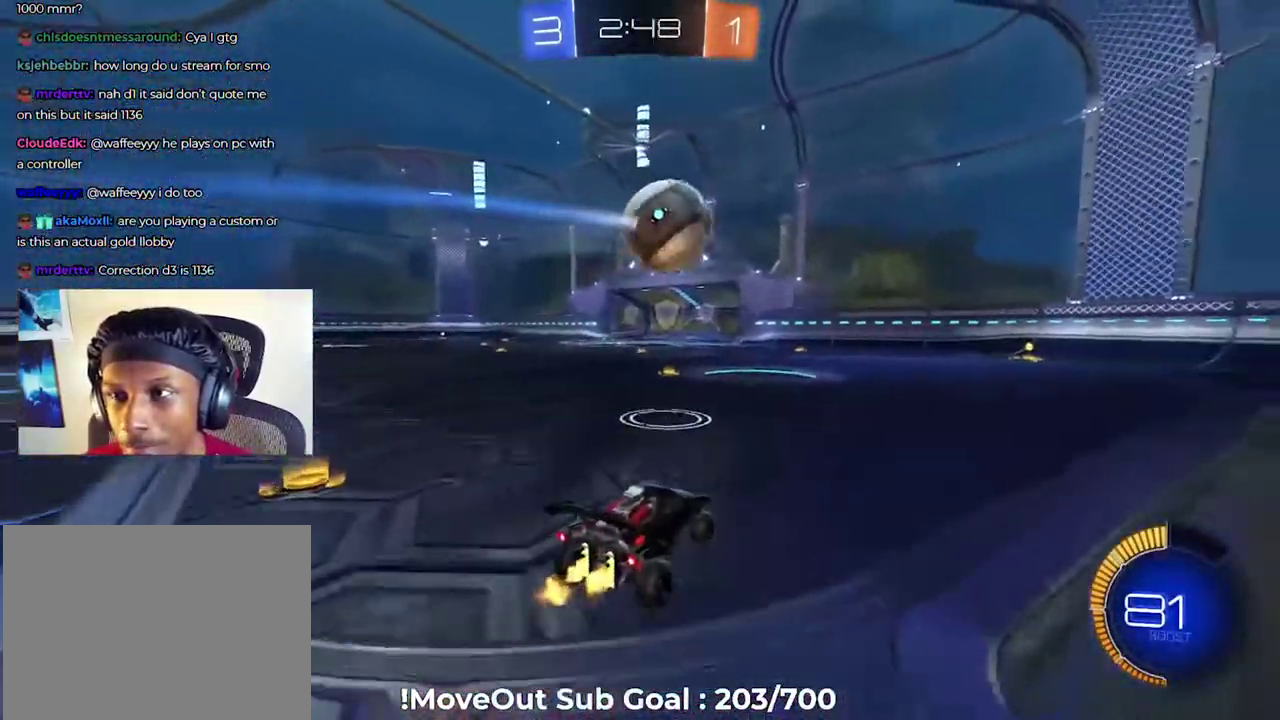
Gameplay with a controller (Xbox layout); each line is a JSON object with the inputs held at the frame after it. "events" lists button and stick changes between this image and that frame as [ms after this image, input, new state], when the widget could be followed in between. Not read: left_stick.
{"buttons": ["R2"], "right_stick": "center", "events": []}
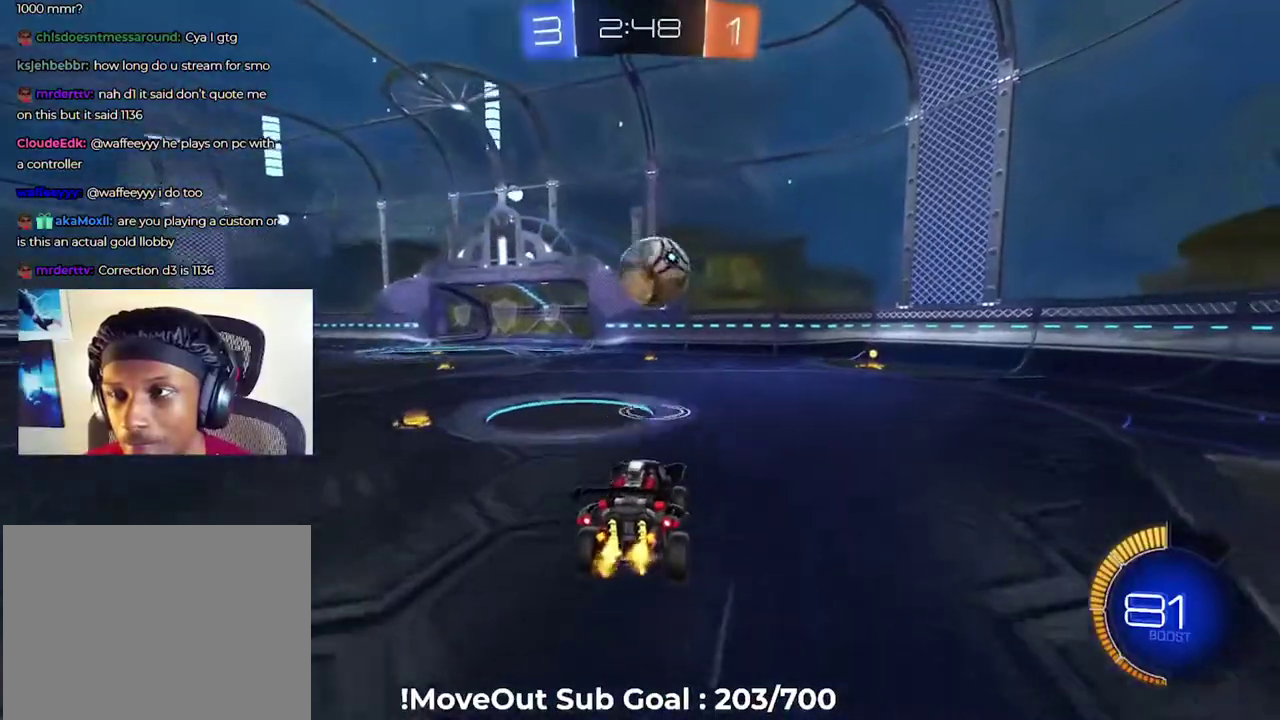
{"buttons": ["A", "R2"], "right_stick": "center", "events": [[417, "A", "down"]]}
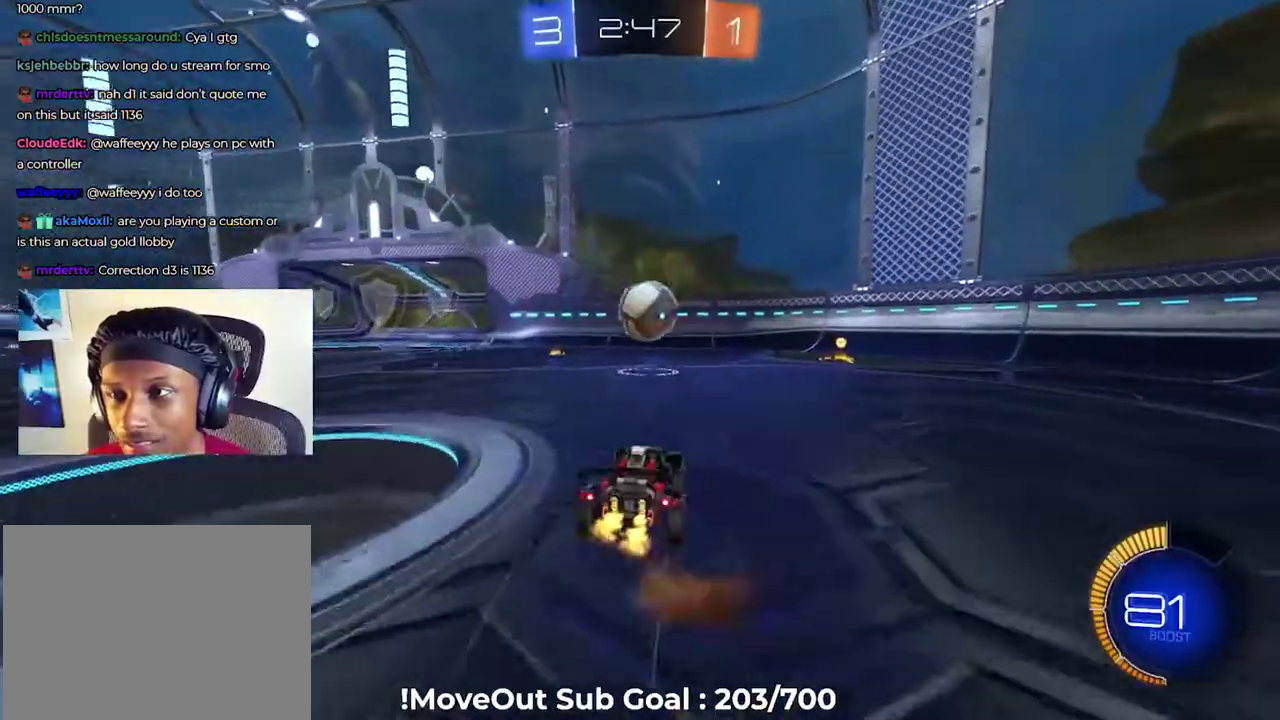
{"buttons": ["R2"], "right_stick": "center", "events": [[34, "A", "up"]]}
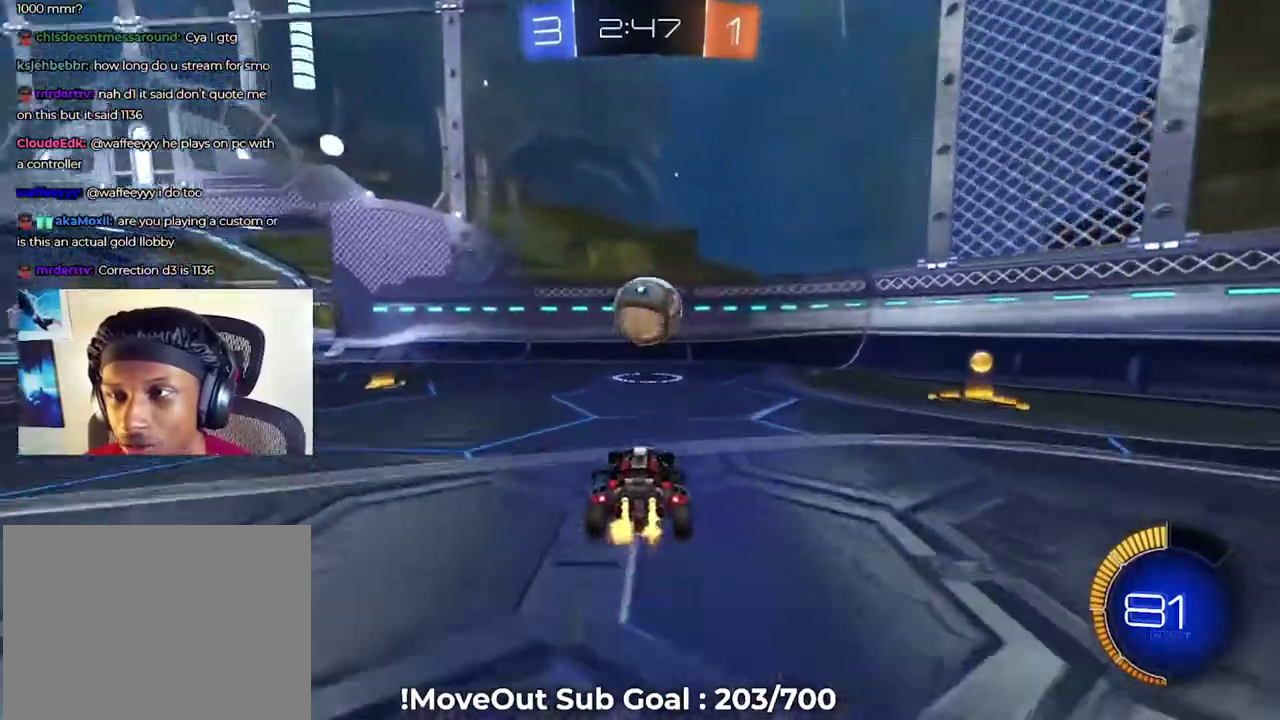
{"buttons": ["R1", "R2"], "right_stick": "center", "events": [[183, "A", "down"], [250, "R1", "down"], [350, "A", "up"]]}
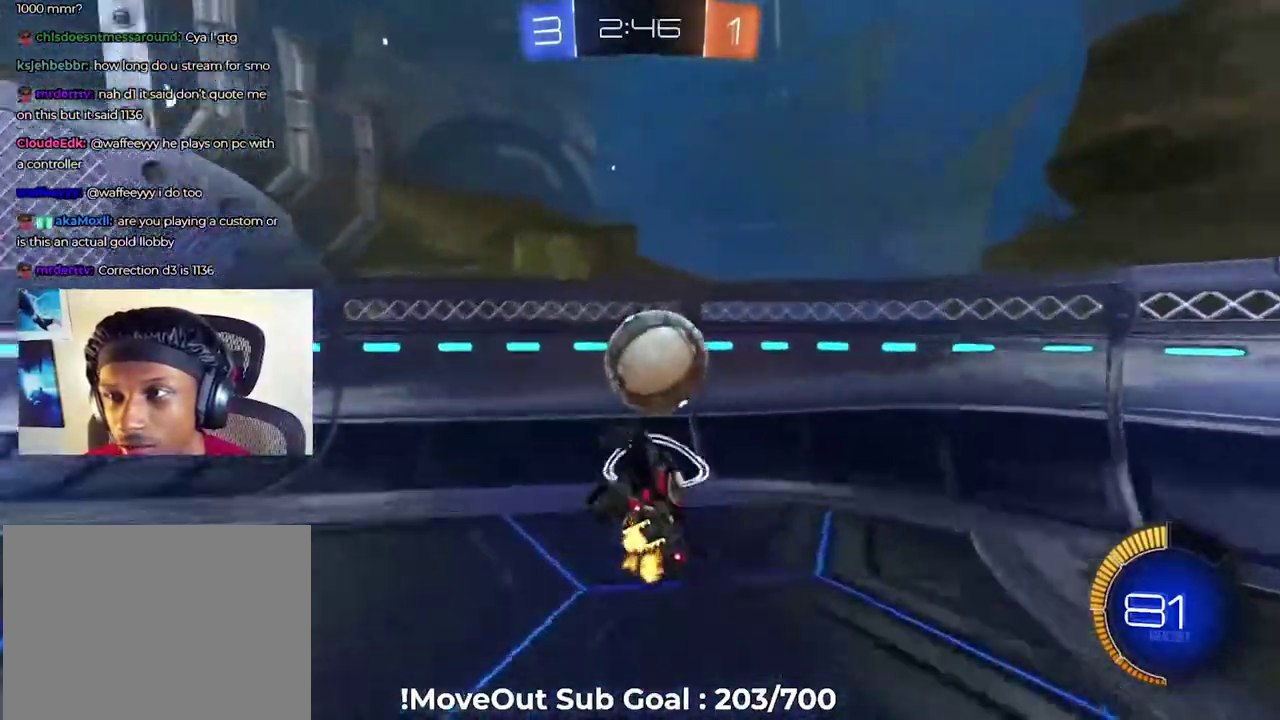
{"buttons": ["R2"], "right_stick": "center", "events": [[17, "R1", "up"], [117, "R1", "down"], [317, "R1", "up"]]}
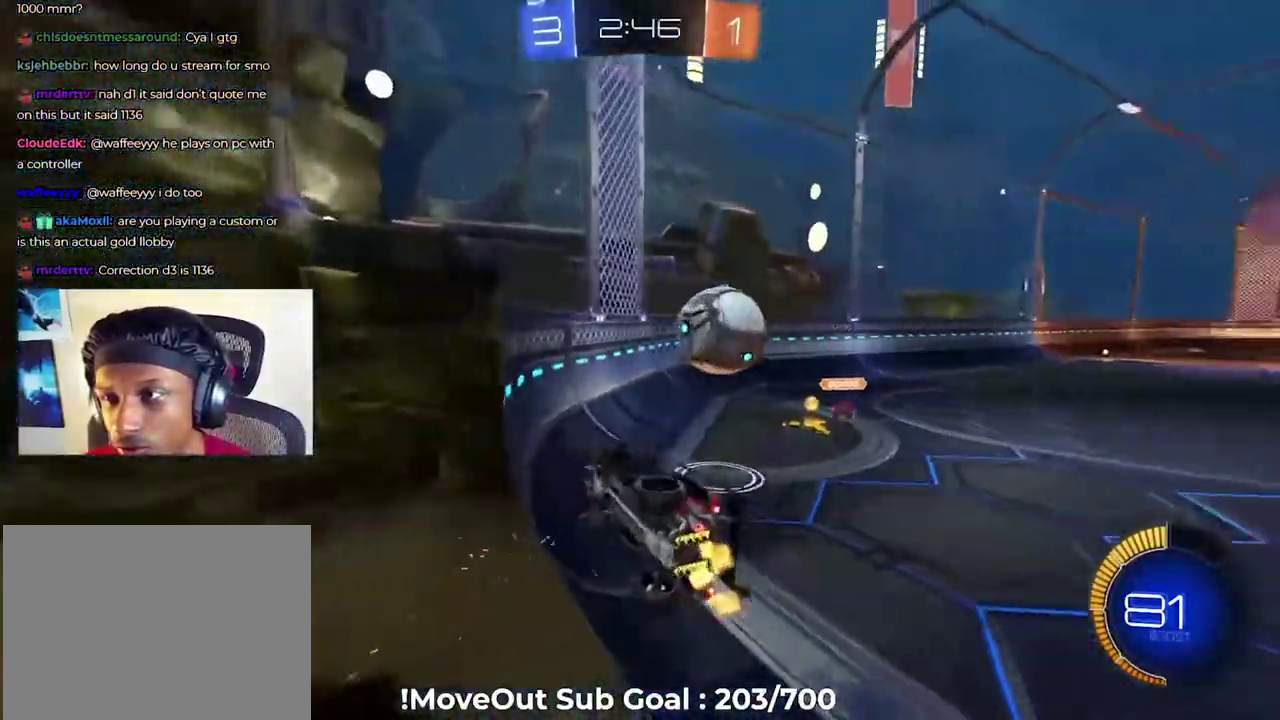
{"buttons": ["R2"], "right_stick": "center", "events": [[117, "A", "down"], [200, "A", "up"], [267, "L1", "down"], [400, "L1", "up"]]}
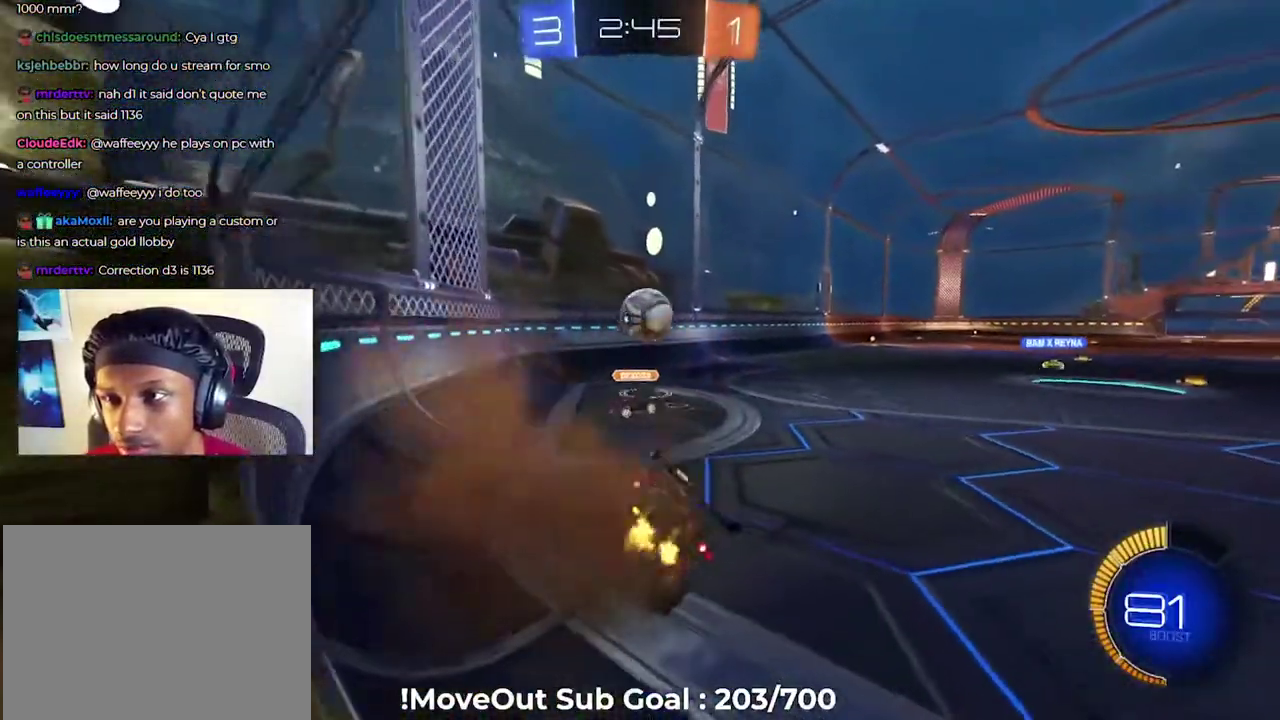
{"buttons": ["R2"], "right_stick": "center", "events": [[251, "A", "down"], [351, "A", "up"]]}
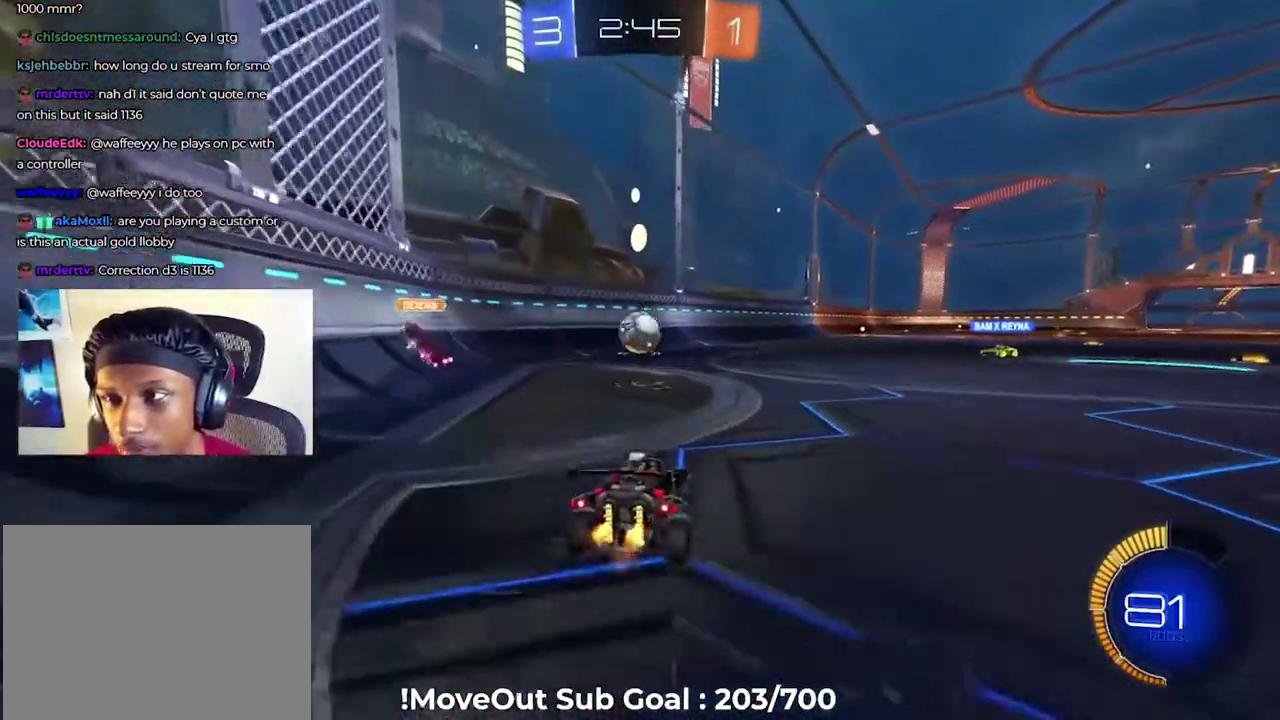
{"buttons": ["L1", "R2"], "right_stick": "center", "events": [[117, "A", "down"], [150, "L1", "down"], [183, "A", "up"], [250, "A", "down"], [350, "A", "up"]]}
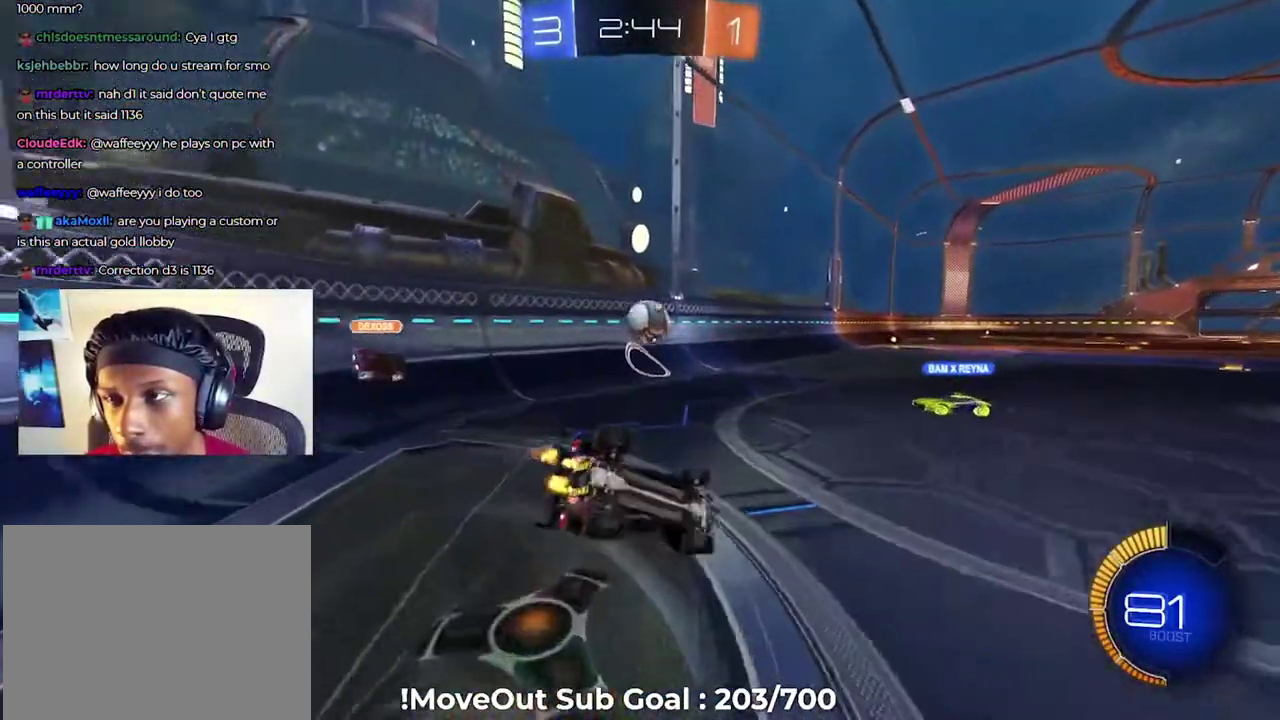
{"buttons": ["R2"], "right_stick": "center", "events": [[384, "L1", "up"]]}
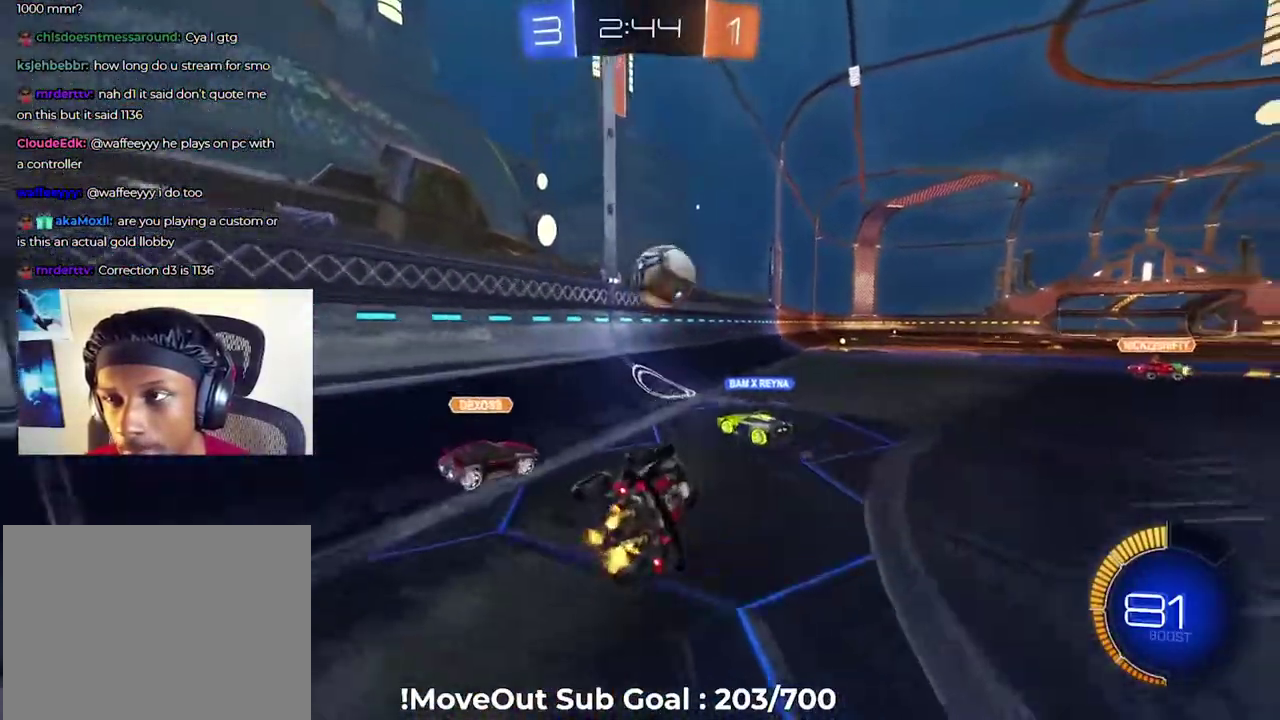
{"buttons": ["R1", "R2"], "right_stick": "center", "events": [[400, "R1", "down"]]}
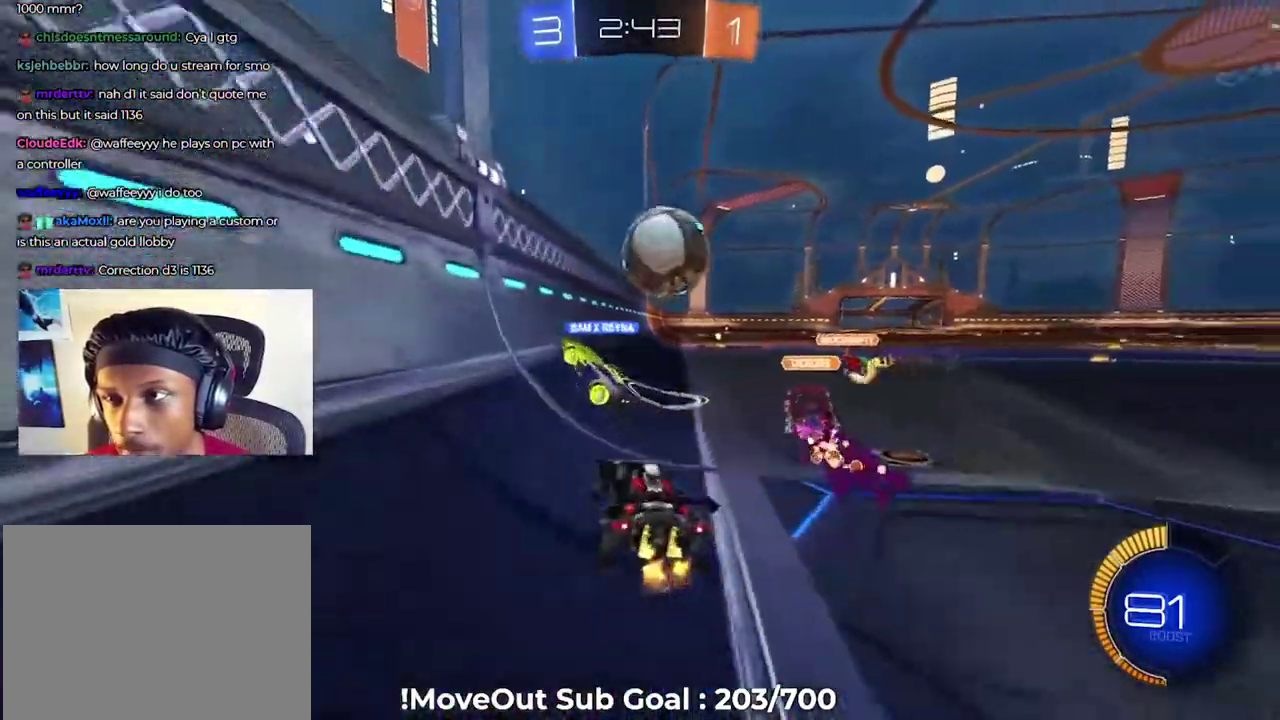
{"buttons": ["R2"], "right_stick": "center", "events": [[17, "R1", "up"]]}
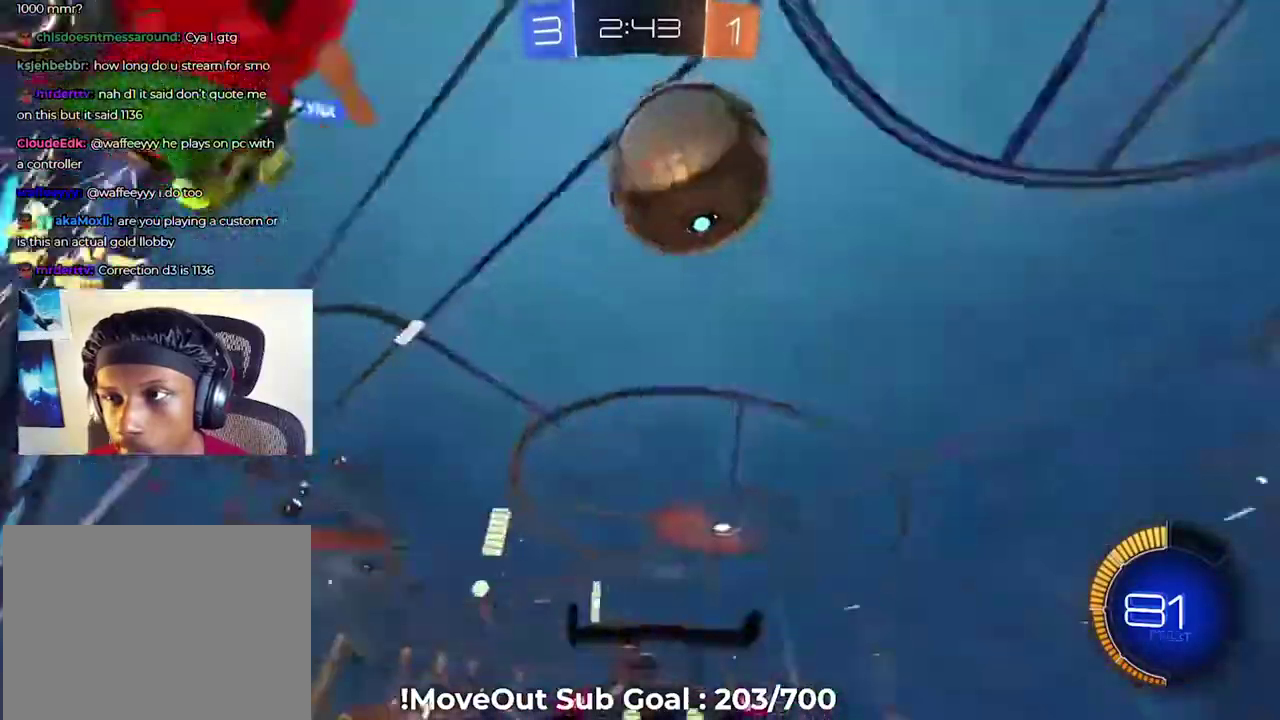
{"buttons": ["R2"], "right_stick": "center", "events": []}
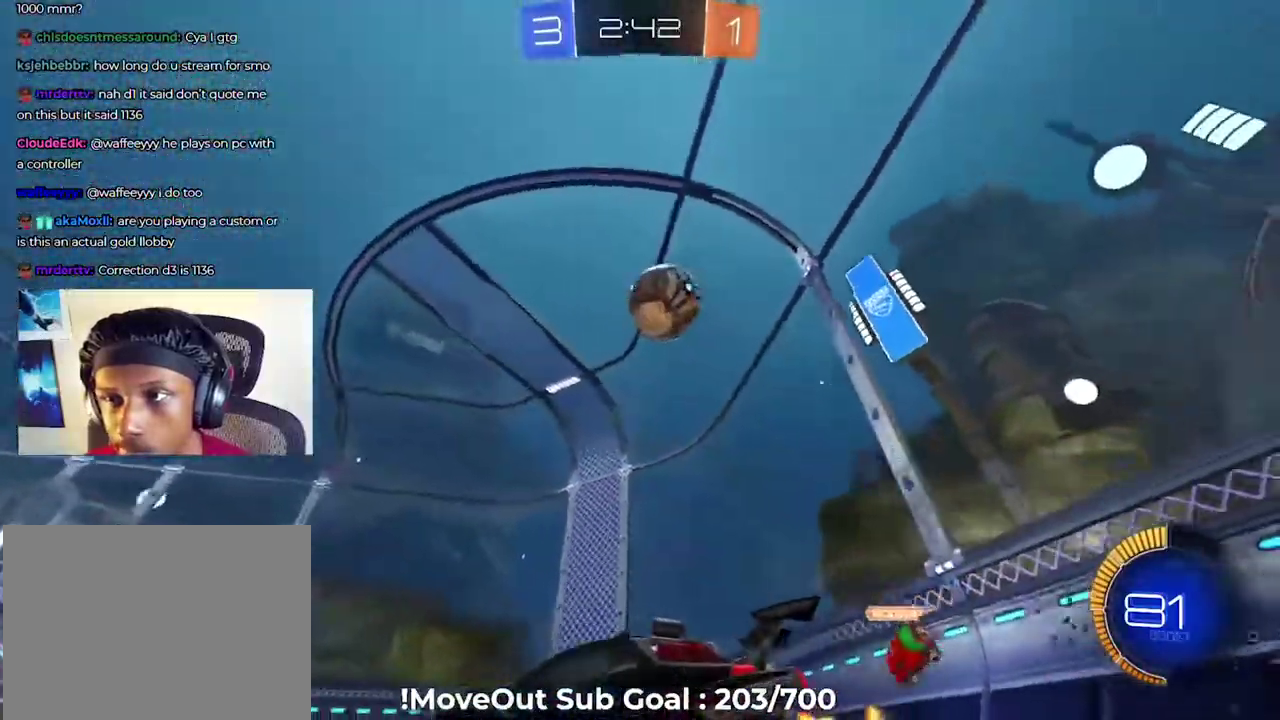
{"buttons": ["R2"], "right_stick": "center", "events": [[251, "Y", "down"], [301, "Y", "up"], [401, "A", "down"], [484, "A", "up"]]}
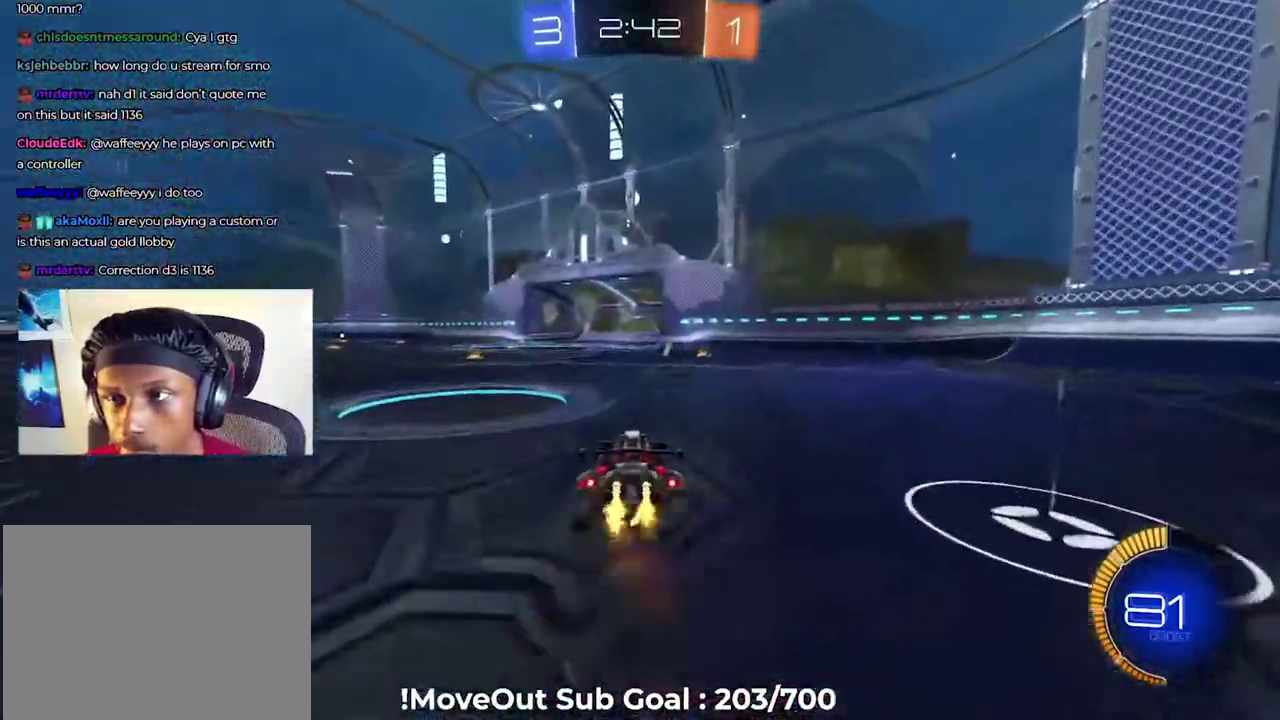
{"buttons": ["R2"], "right_stick": "center", "events": [[67, "A", "down"], [167, "A", "up"], [434, "Y", "down"], [501, "Y", "up"]]}
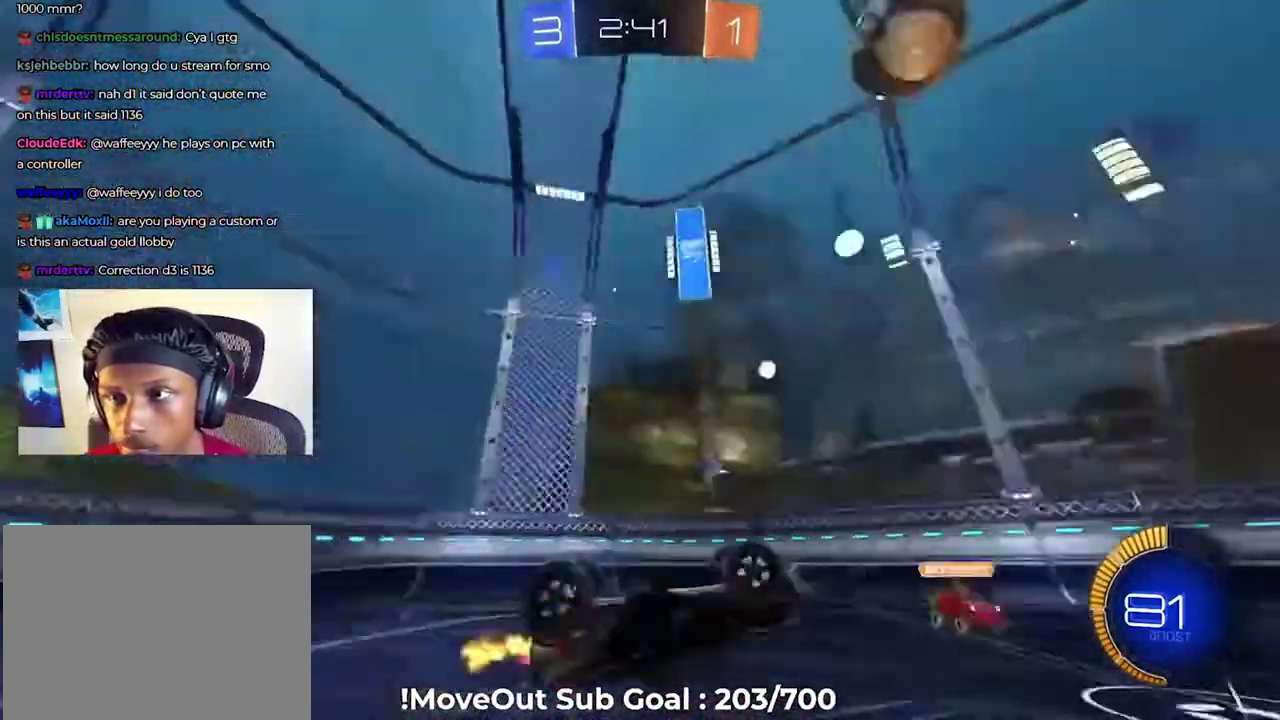
{"buttons": ["R2"], "right_stick": "center", "events": []}
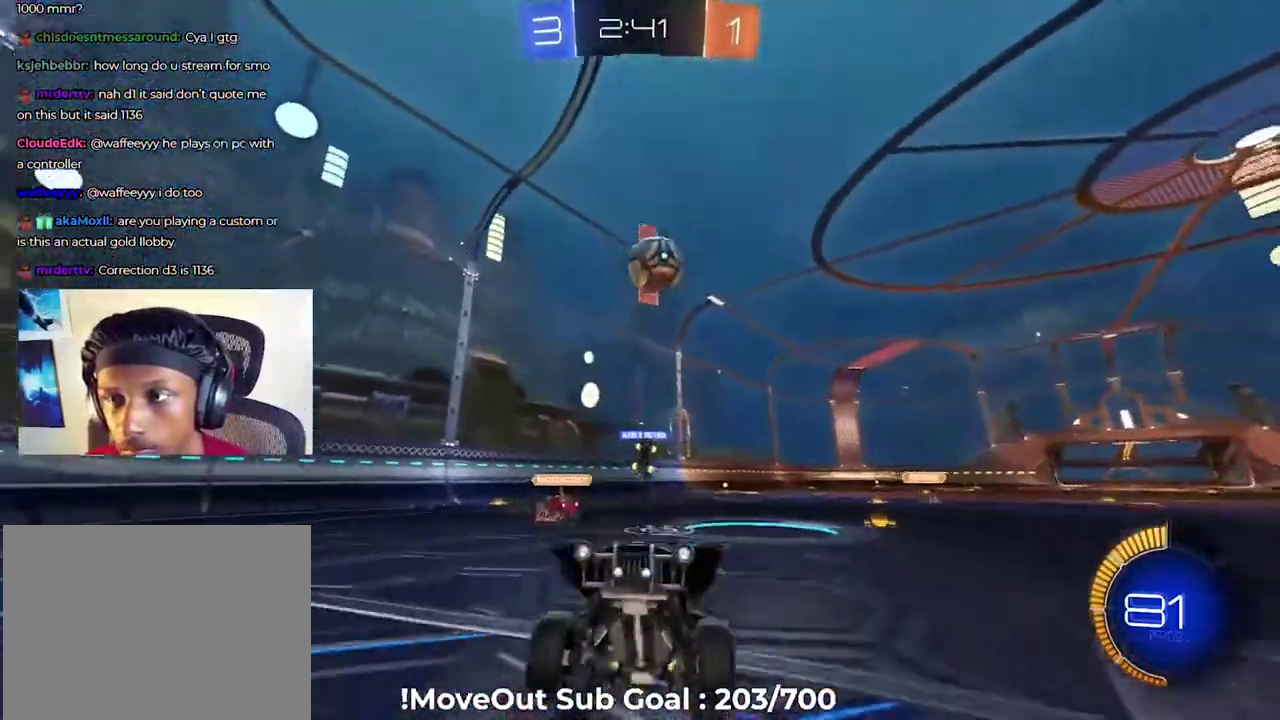
{"buttons": ["R2"], "right_stick": "center", "events": []}
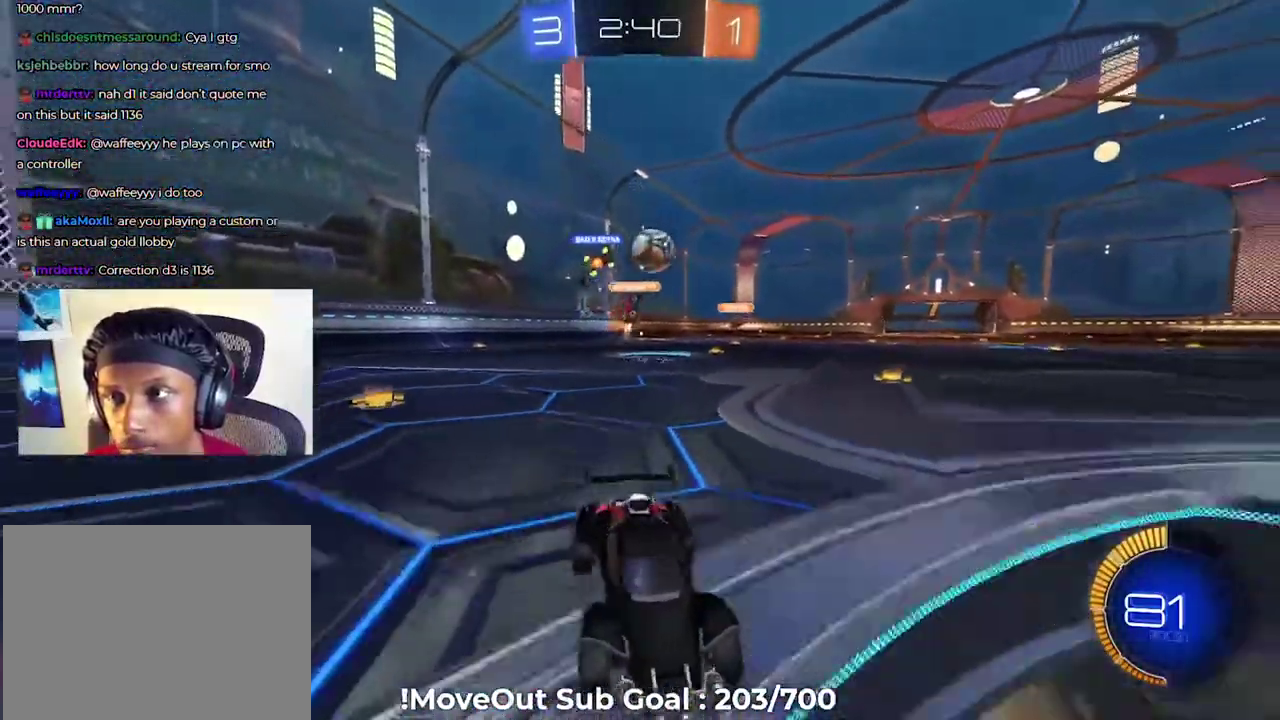
{"buttons": ["R2"], "right_stick": "center", "events": [[66, "R2", "up"], [100, "L2", "down"], [350, "L2", "up"], [367, "R2", "down"]]}
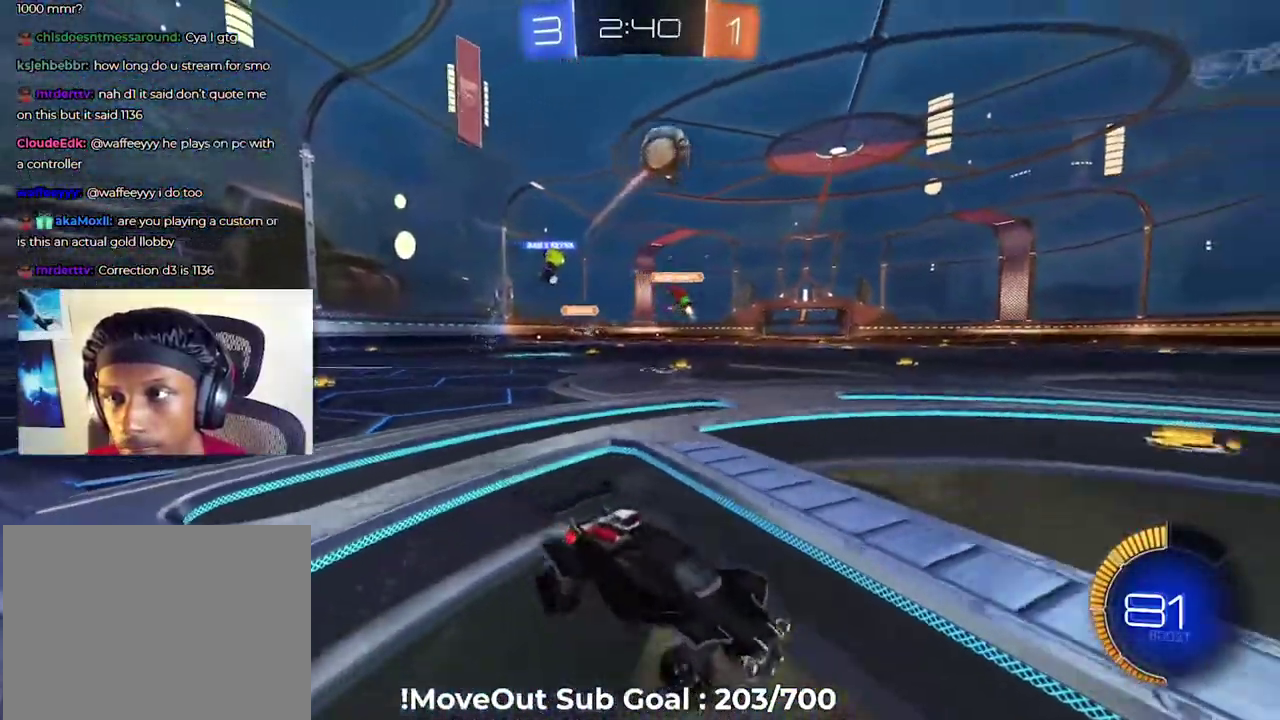
{"buttons": ["R2"], "right_stick": "center", "events": [[250, "Y", "down"], [334, "Y", "up"]]}
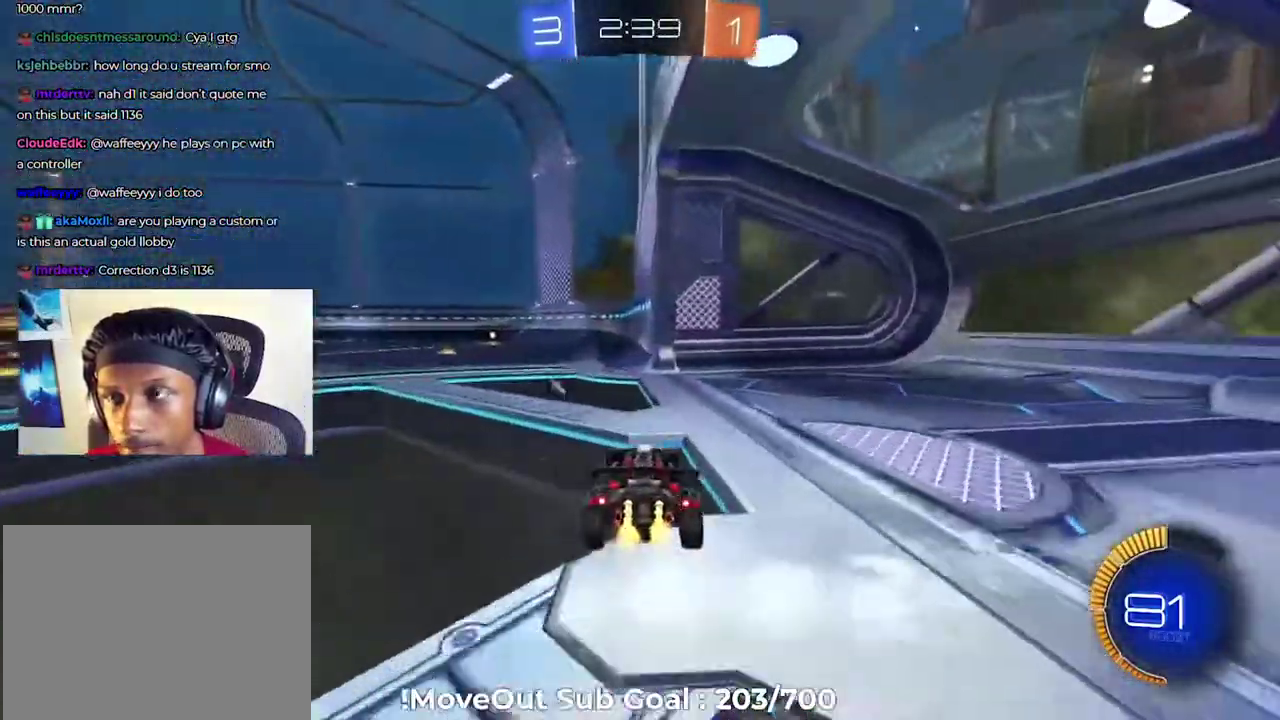
{"buttons": ["R2"], "right_stick": "center", "events": [[350, "Y", "down"], [450, "Y", "up"]]}
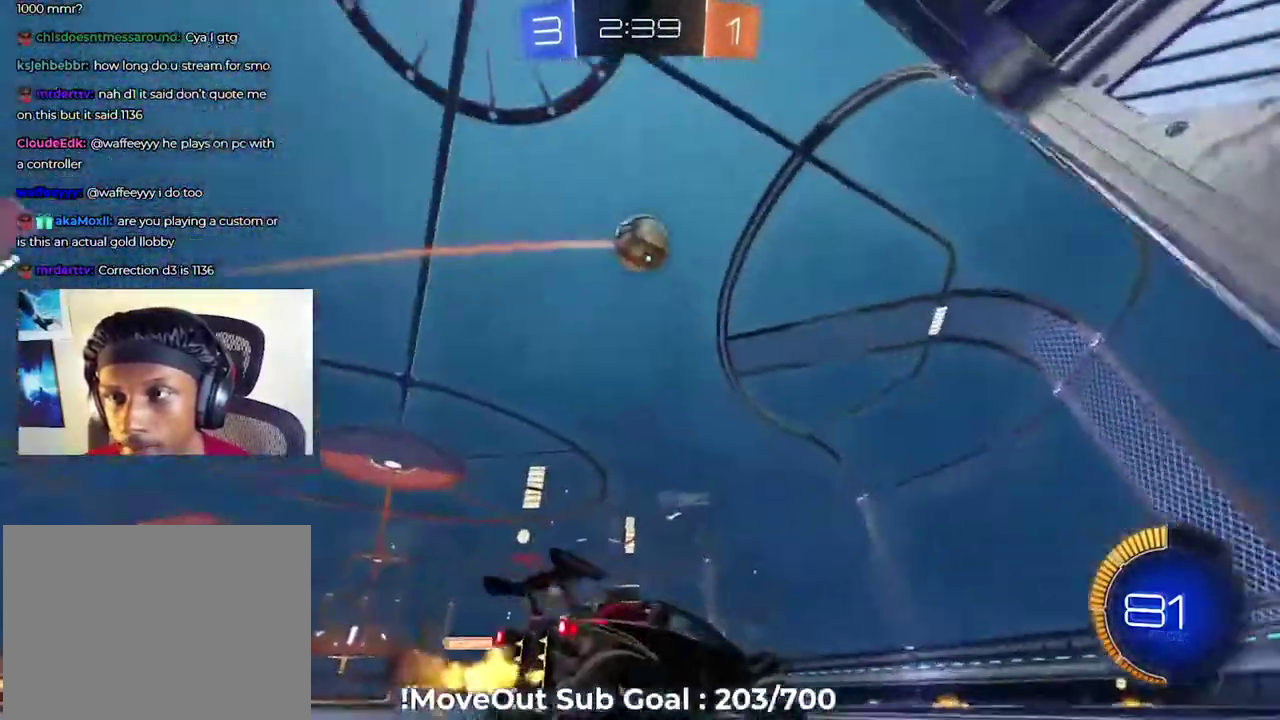
{"buttons": ["R2"], "right_stick": "center", "events": []}
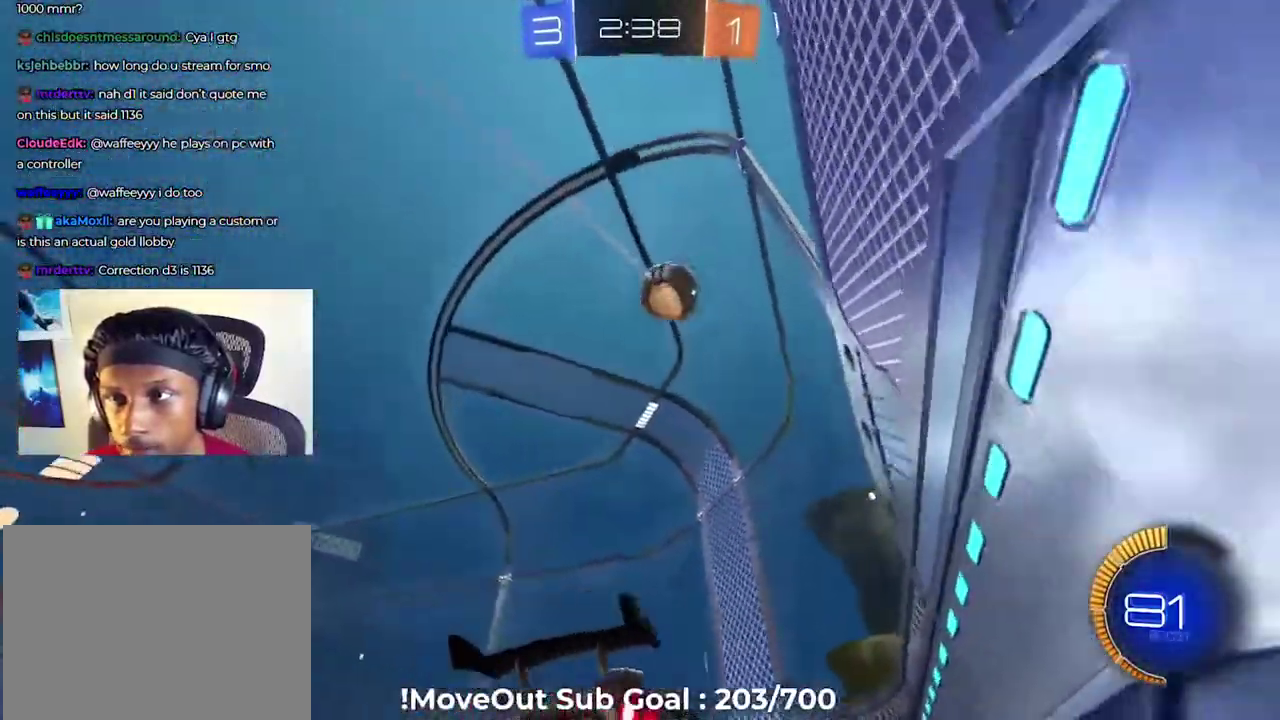
{"buttons": ["R2"], "right_stick": "center", "events": []}
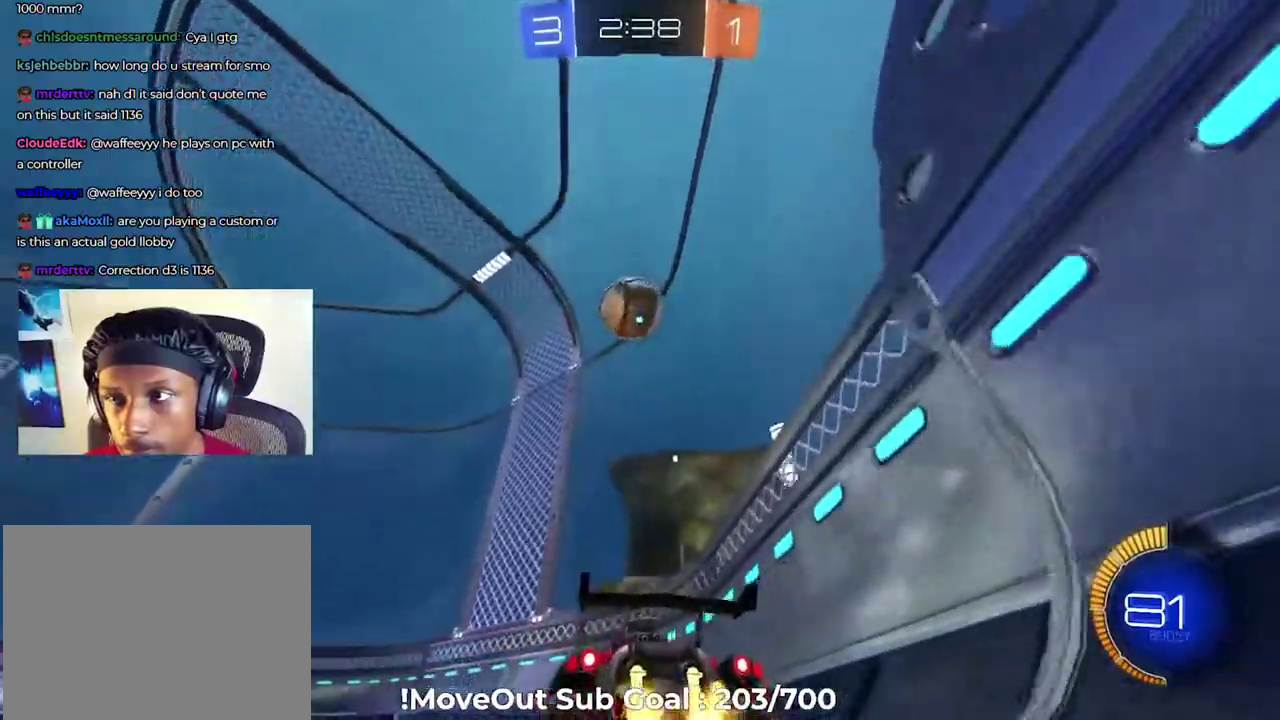
{"buttons": ["R2"], "right_stick": "center", "events": []}
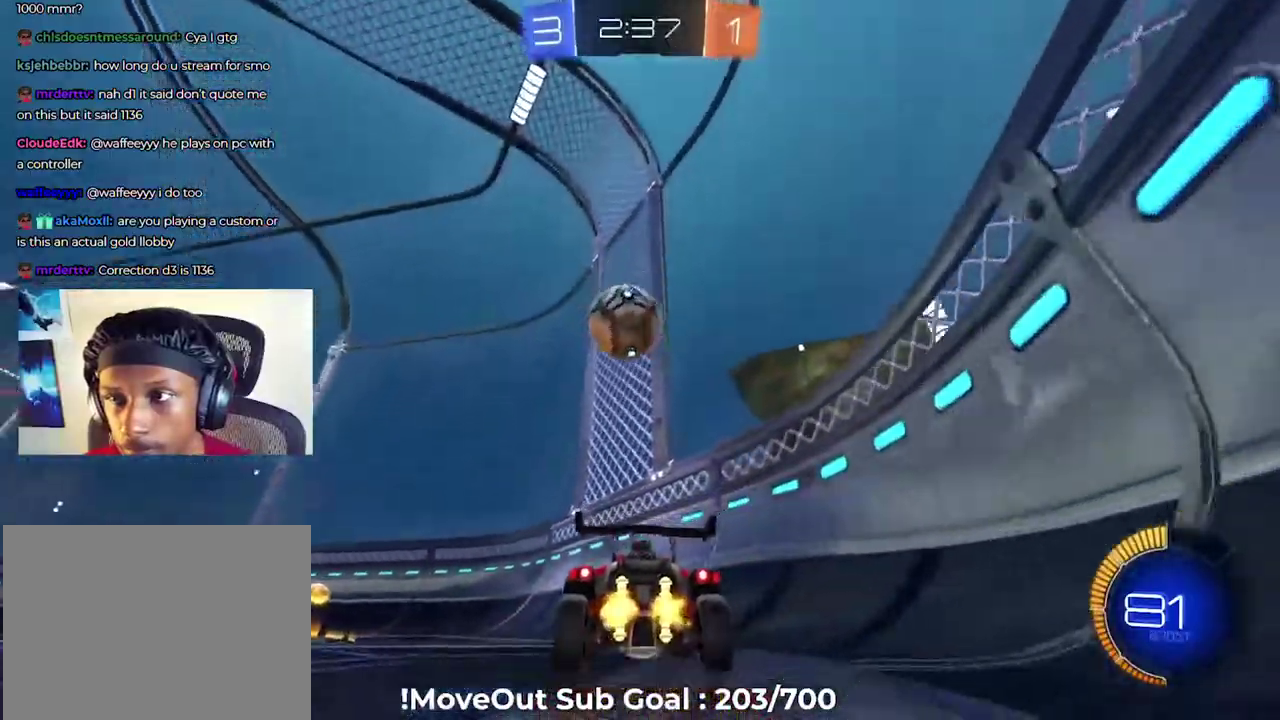
{"buttons": ["R2"], "right_stick": "center", "events": []}
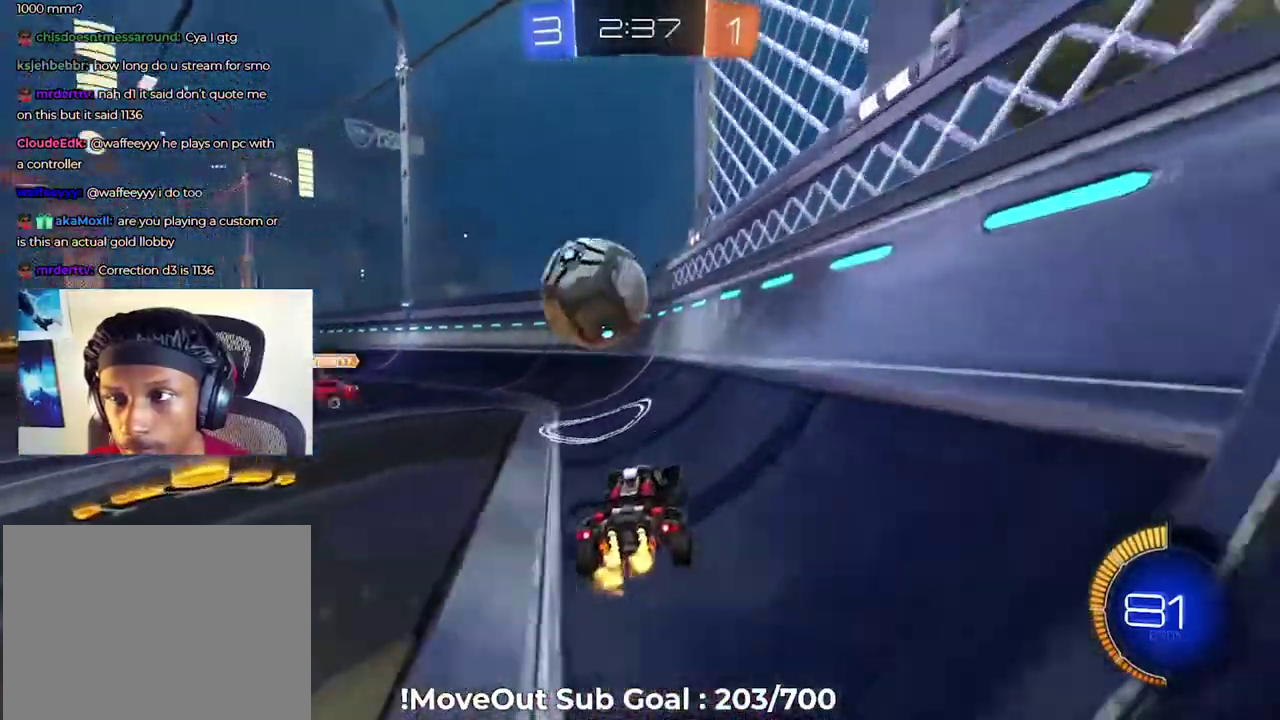
{"buttons": [], "right_stick": "center", "events": [[167, "L2", "down"], [167, "R2", "up"], [350, "L2", "up"]]}
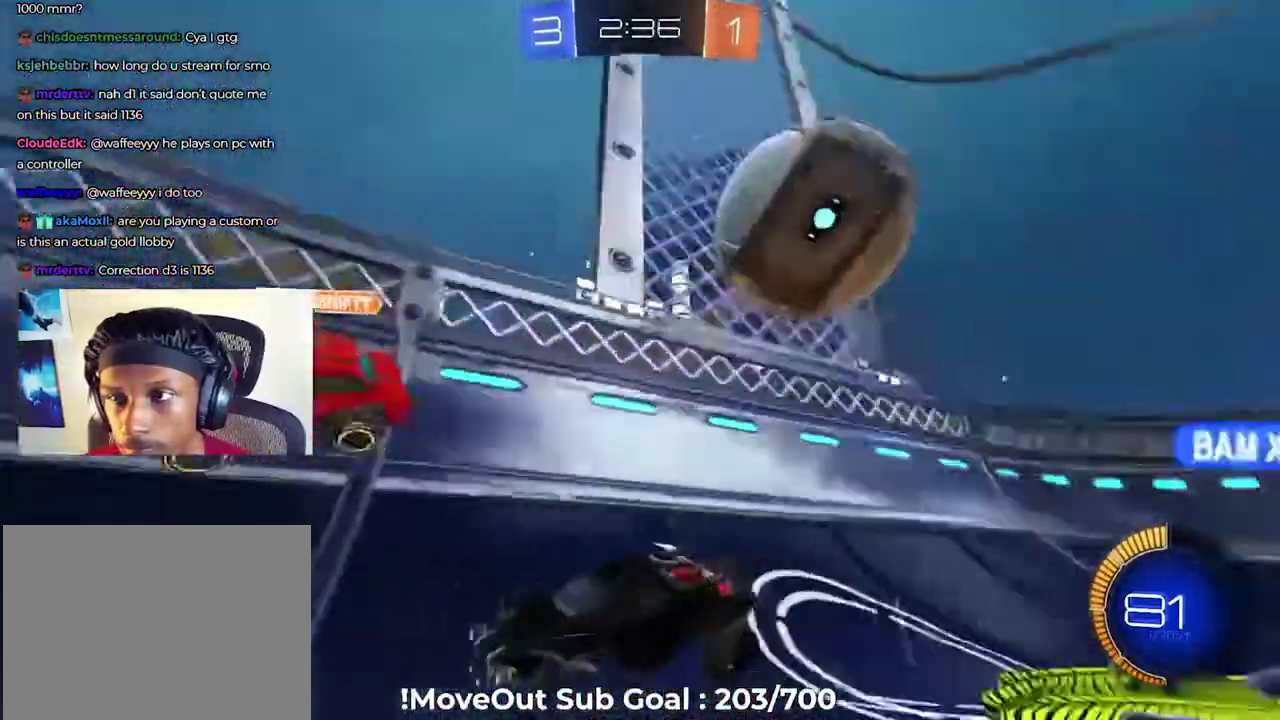
{"buttons": ["R2"], "right_stick": "center", "events": [[83, "R2", "down"], [150, "R1", "down"], [317, "R1", "up"]]}
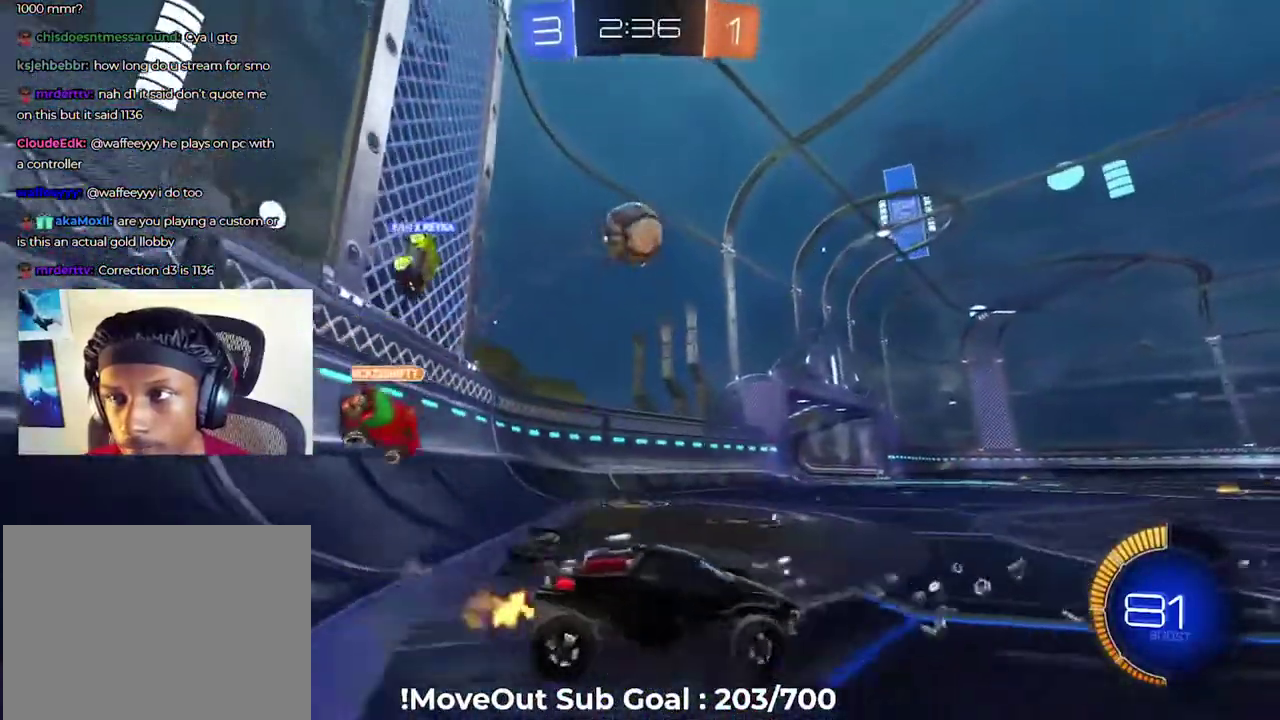
{"buttons": ["R2"], "right_stick": "center", "events": []}
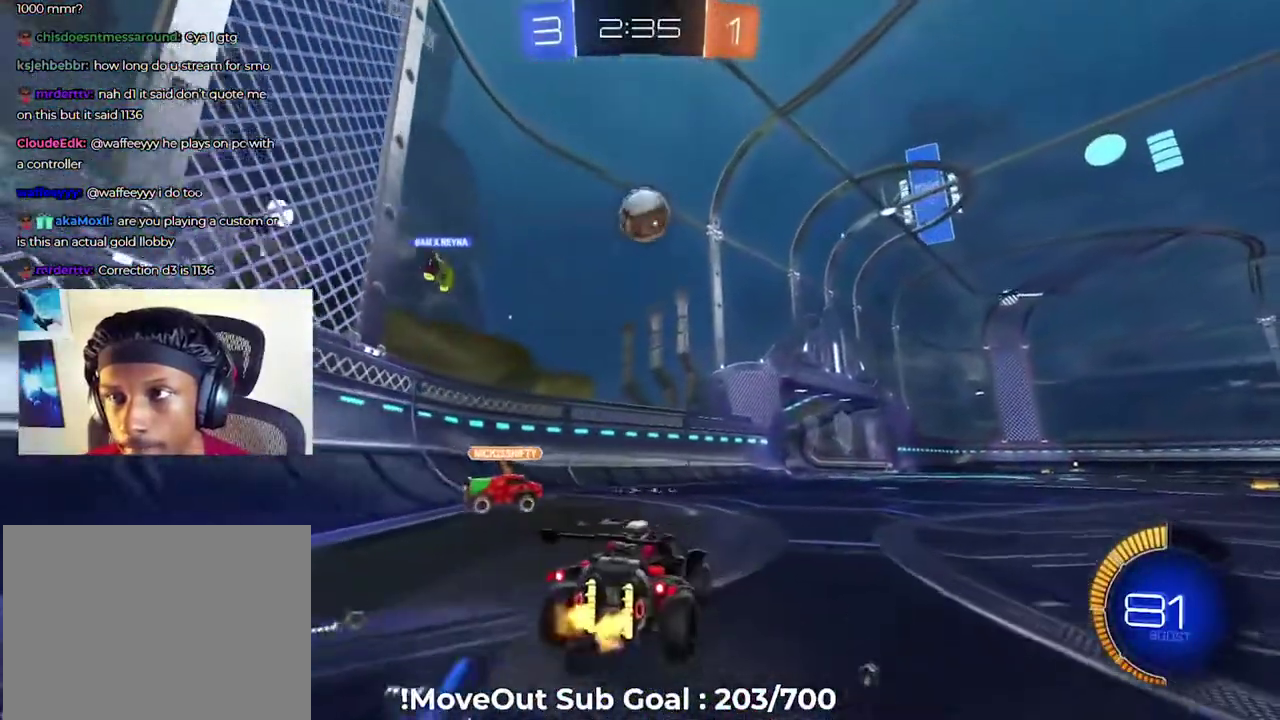
{"buttons": ["R2"], "right_stick": "center", "events": []}
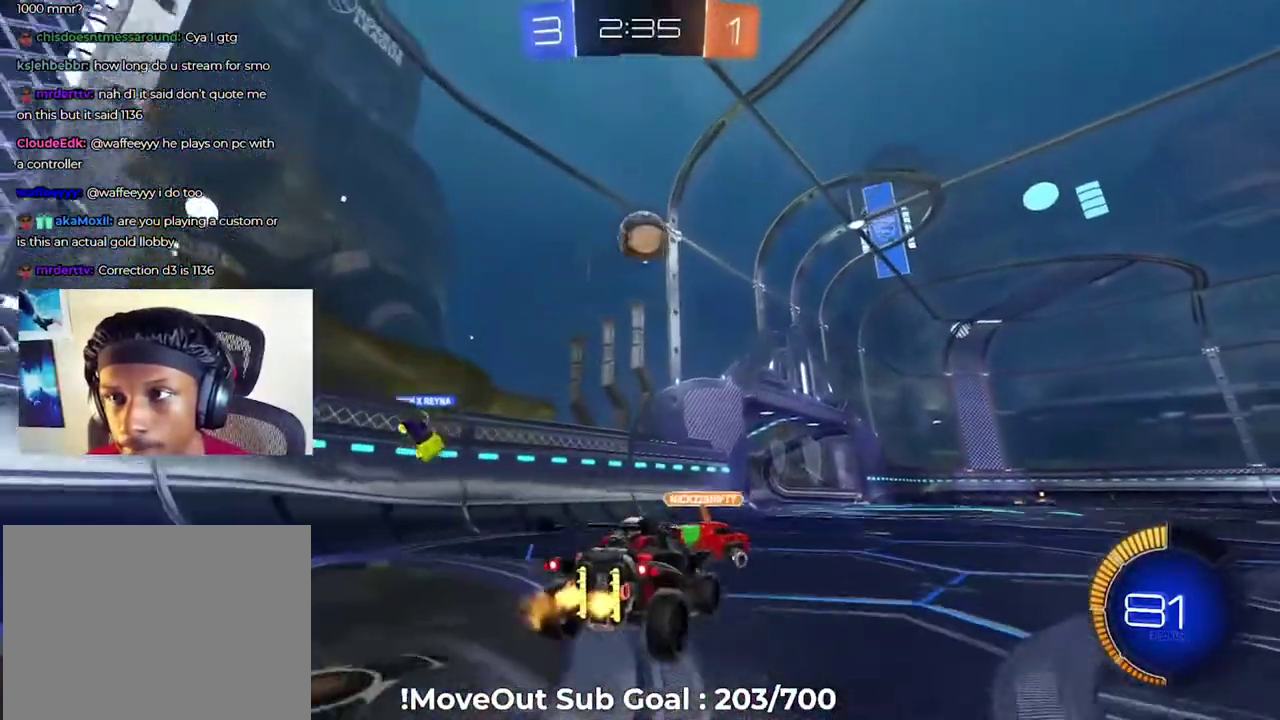
{"buttons": ["R2"], "right_stick": "center", "events": []}
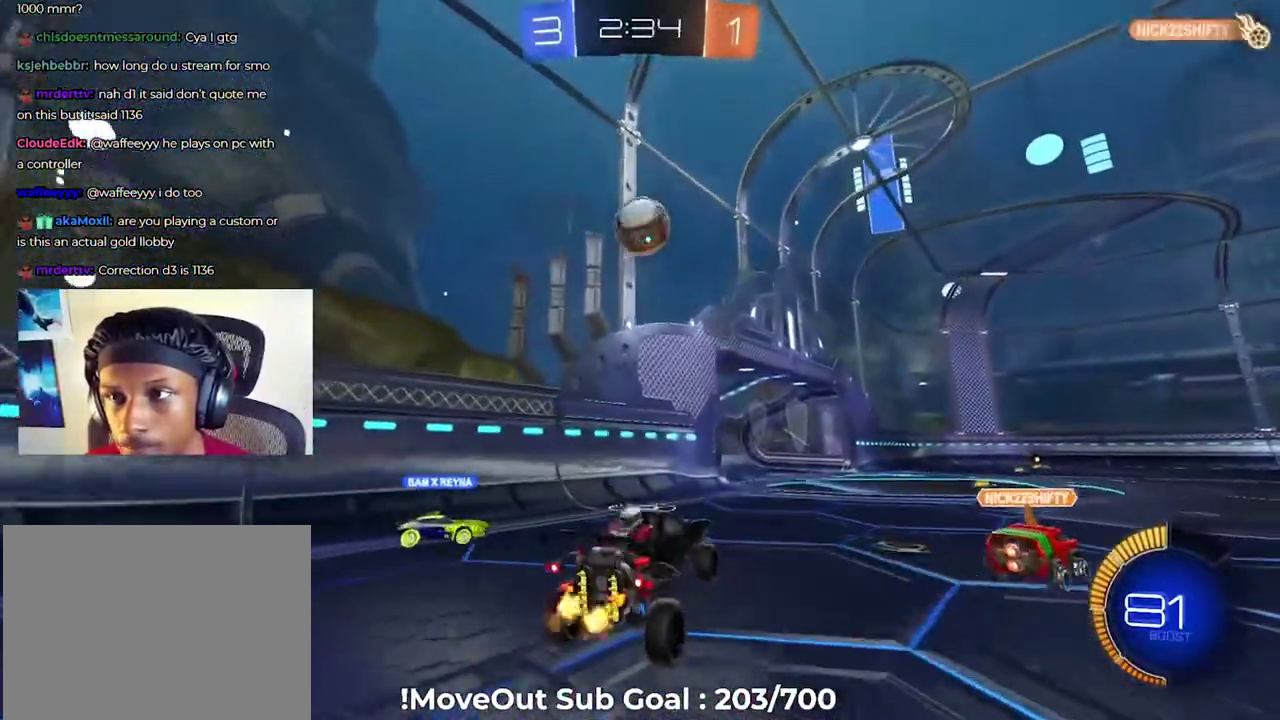
{"buttons": ["R2"], "right_stick": "center", "events": [[367, "A", "down"], [433, "A", "up"]]}
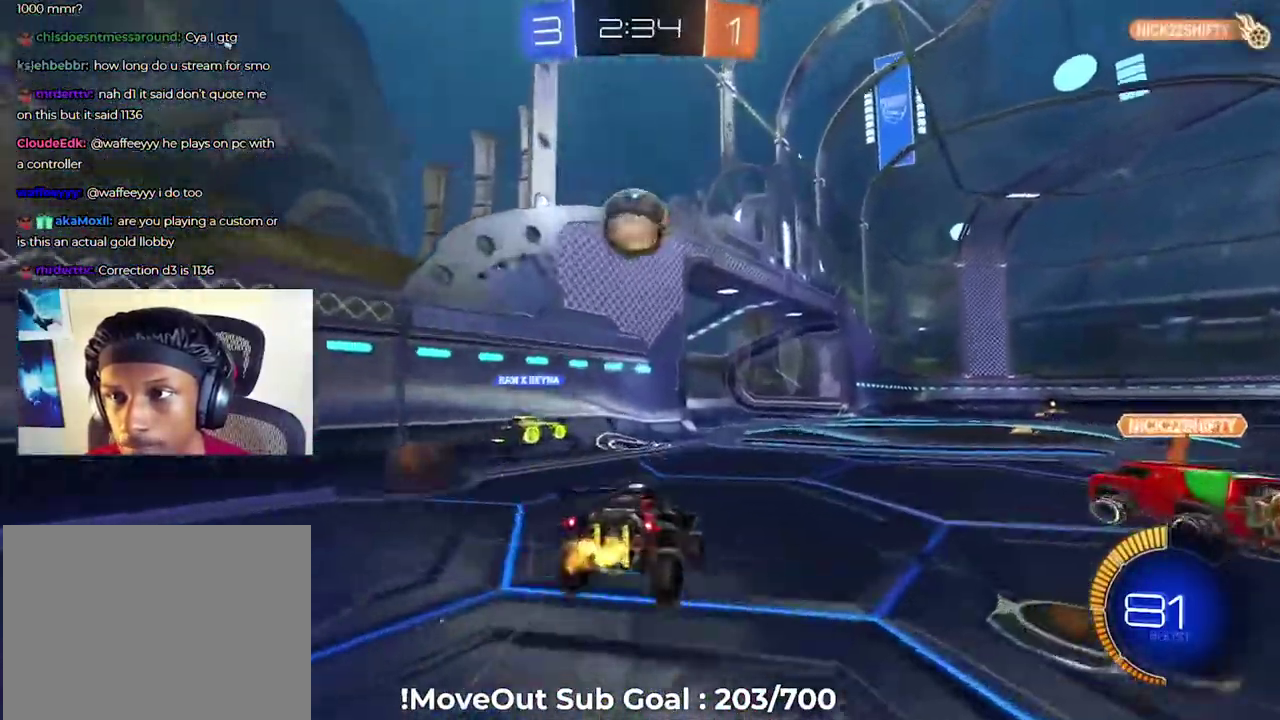
{"buttons": ["R2"], "right_stick": "center", "events": []}